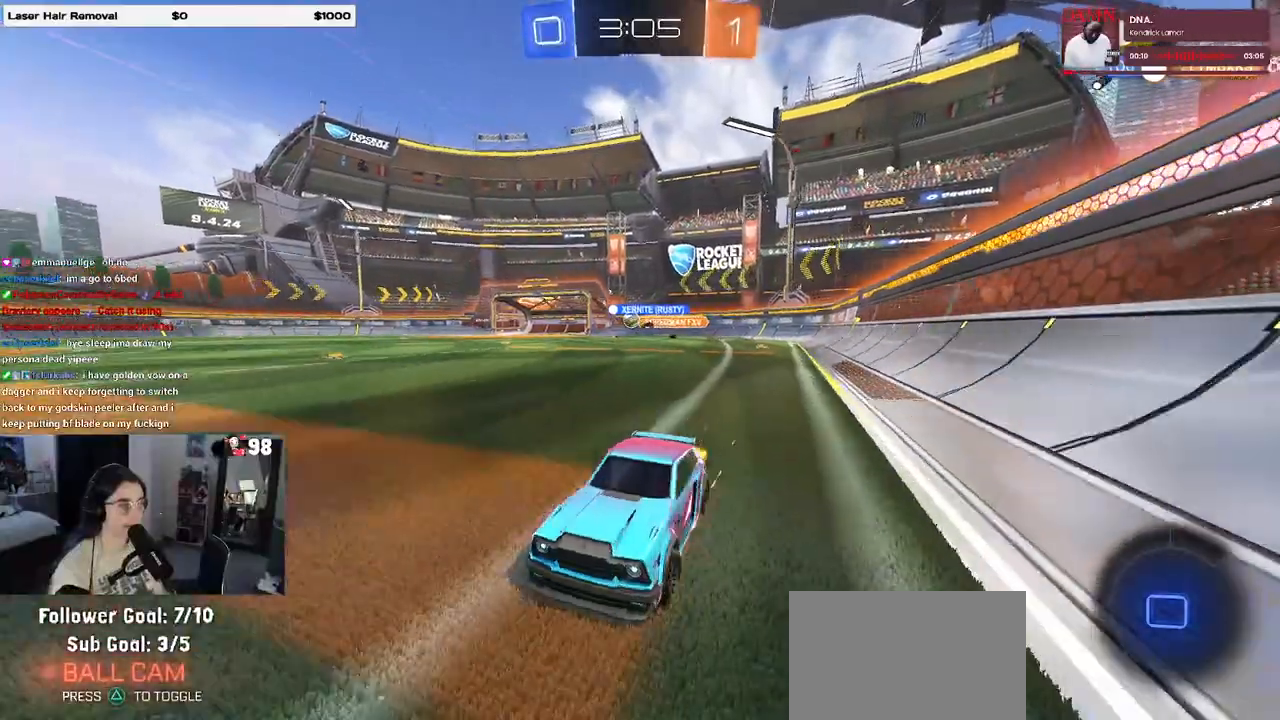
Gameplay with a controller (PlayStation layout); each line is a JSON object with the inputs held at the frame after it. "events" lists button and stick changes between this image and that frame as [ms after this image, input, new state], when the widget could be followed in between.
{"buttons": ["R1", "R2"], "left_stick": "right", "right_stick": "center", "events": [[317, "R1", "down"]]}
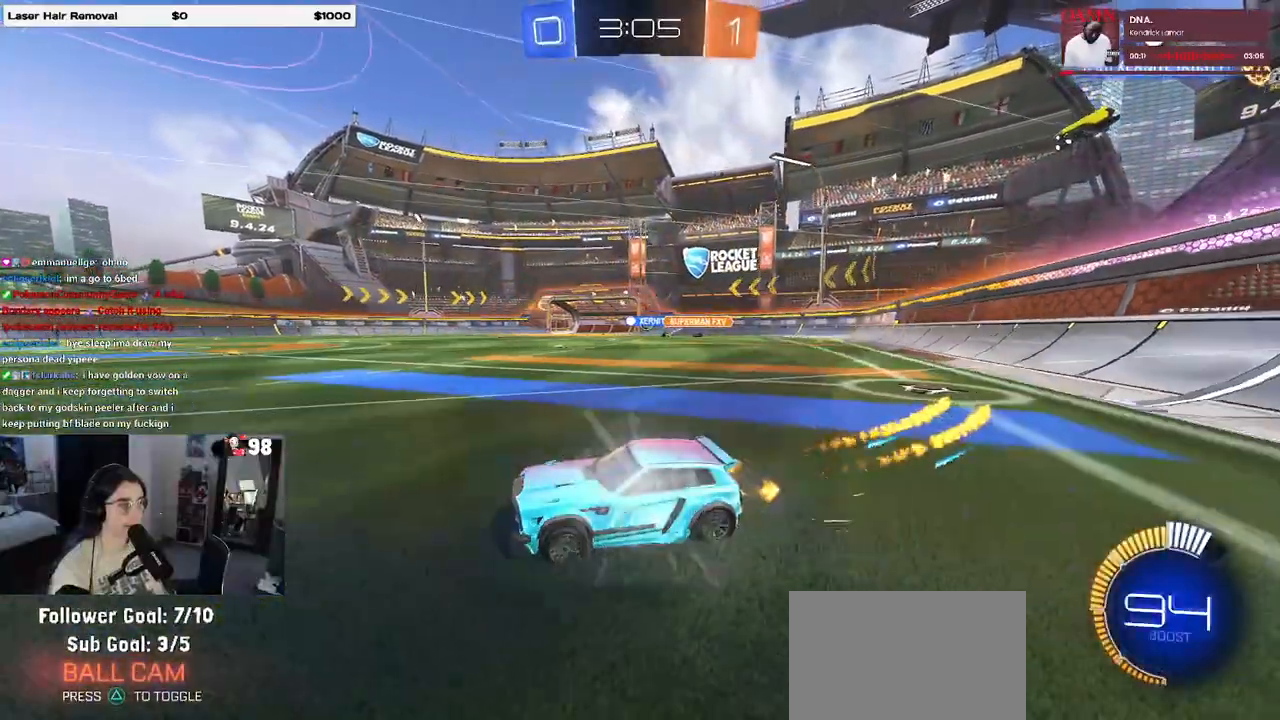
{"buttons": ["R1", "R2"], "left_stick": "center", "right_stick": "center", "events": [[283, "left_stick", "center"]]}
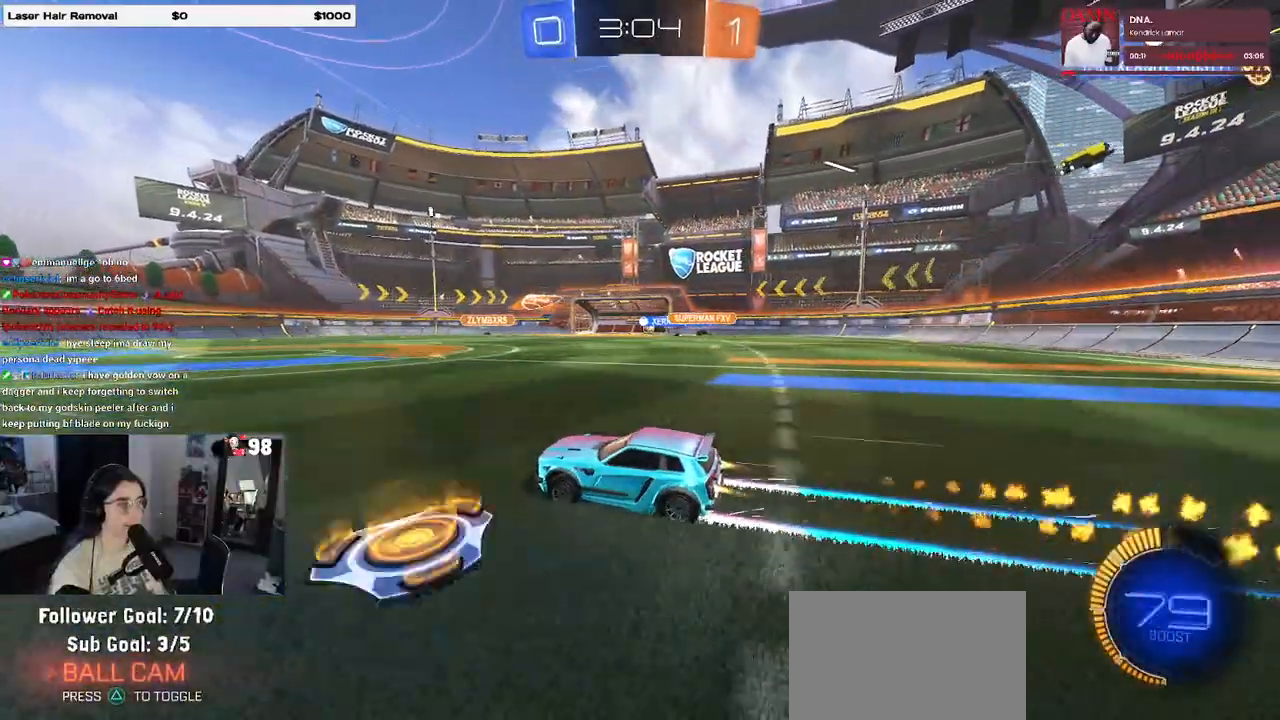
{"buttons": ["R2"], "left_stick": "center", "right_stick": "center", "events": [[33, "R1", "up"]]}
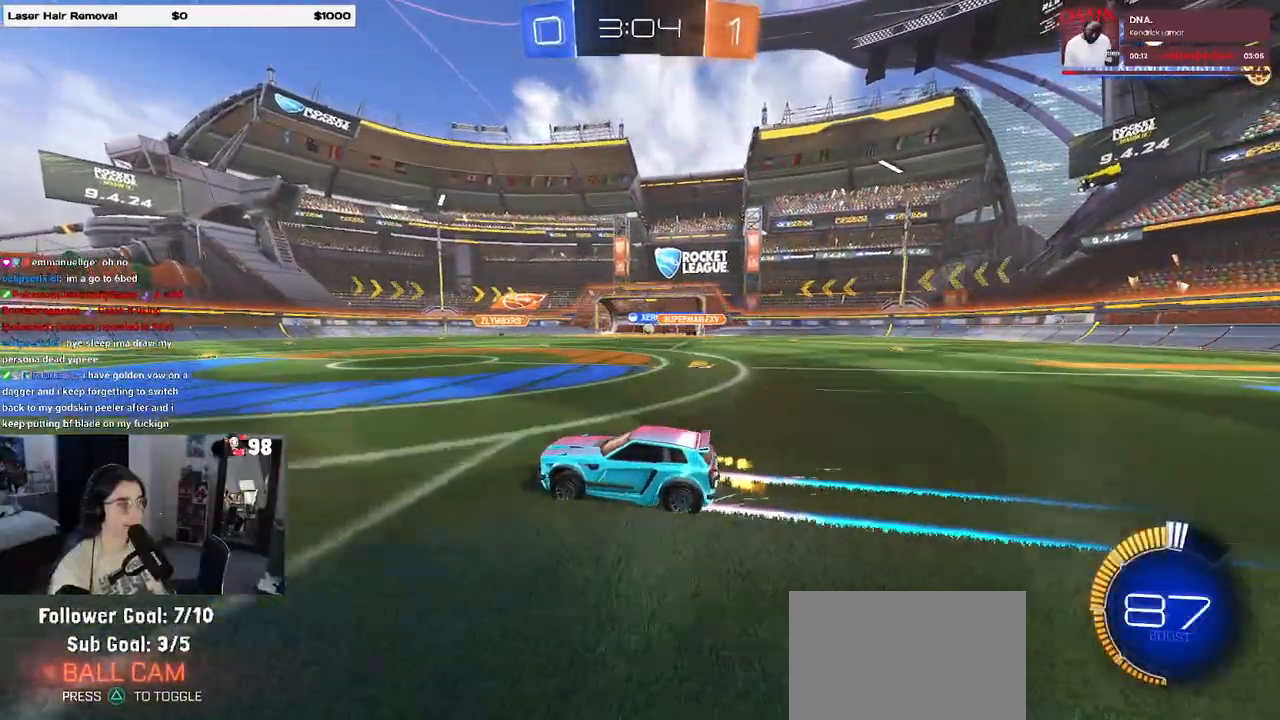
{"buttons": ["R2"], "left_stick": "center", "right_stick": "center", "events": []}
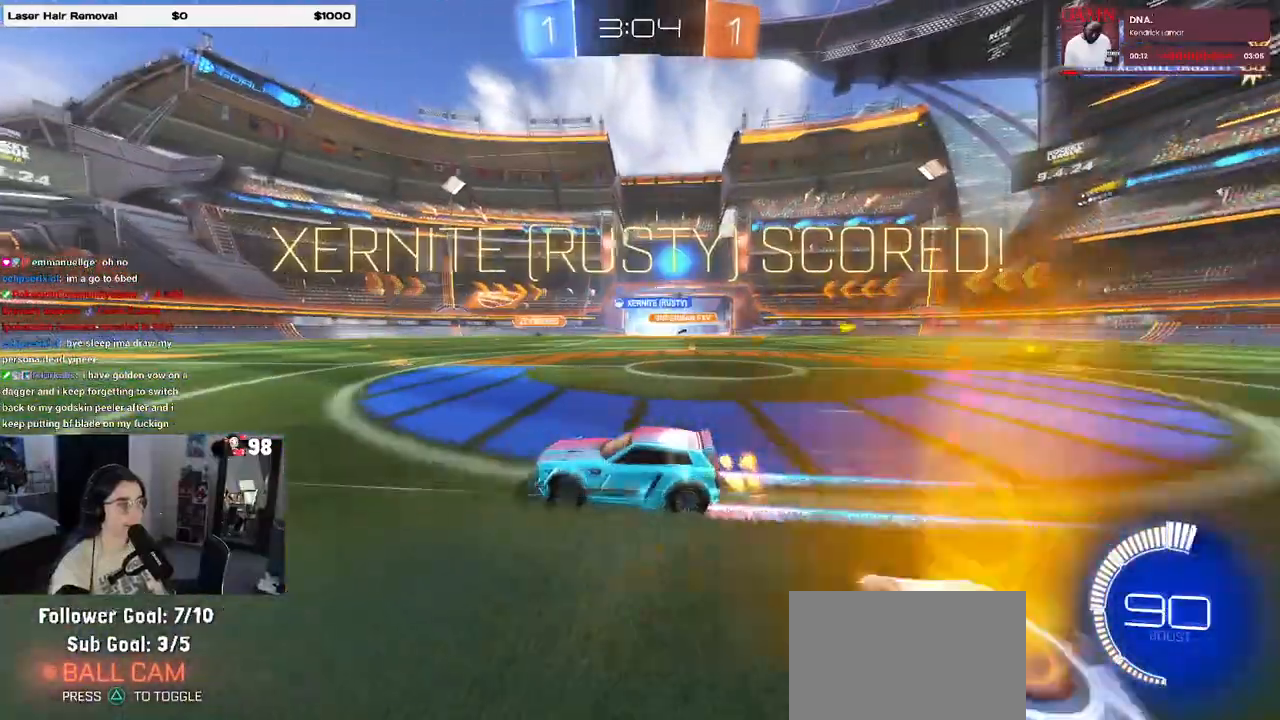
{"buttons": [], "left_stick": "center", "right_stick": "center", "events": [[83, "DPAD_LEFT", "down"], [150, "R2", "up"], [167, "DPAD_LEFT", "up"], [283, "DPAD_UP", "down"], [350, "DPAD_UP", "up"]]}
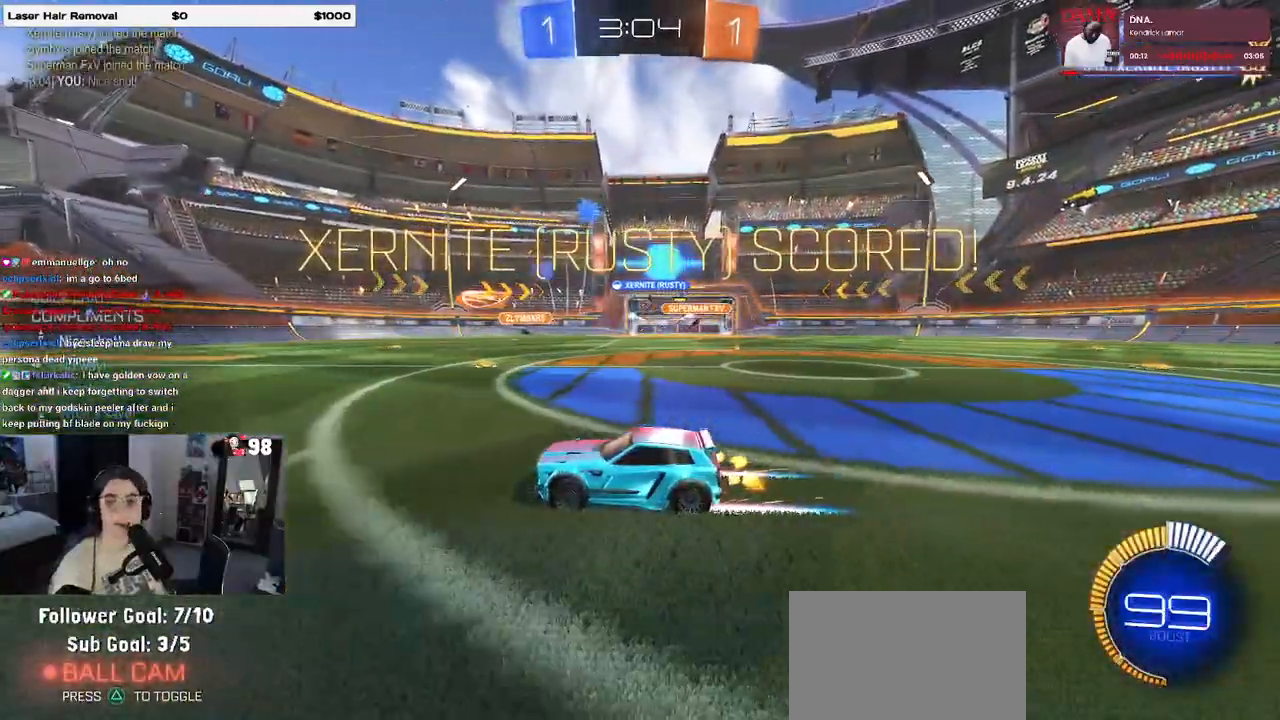
{"buttons": [], "left_stick": "center", "right_stick": "center", "events": []}
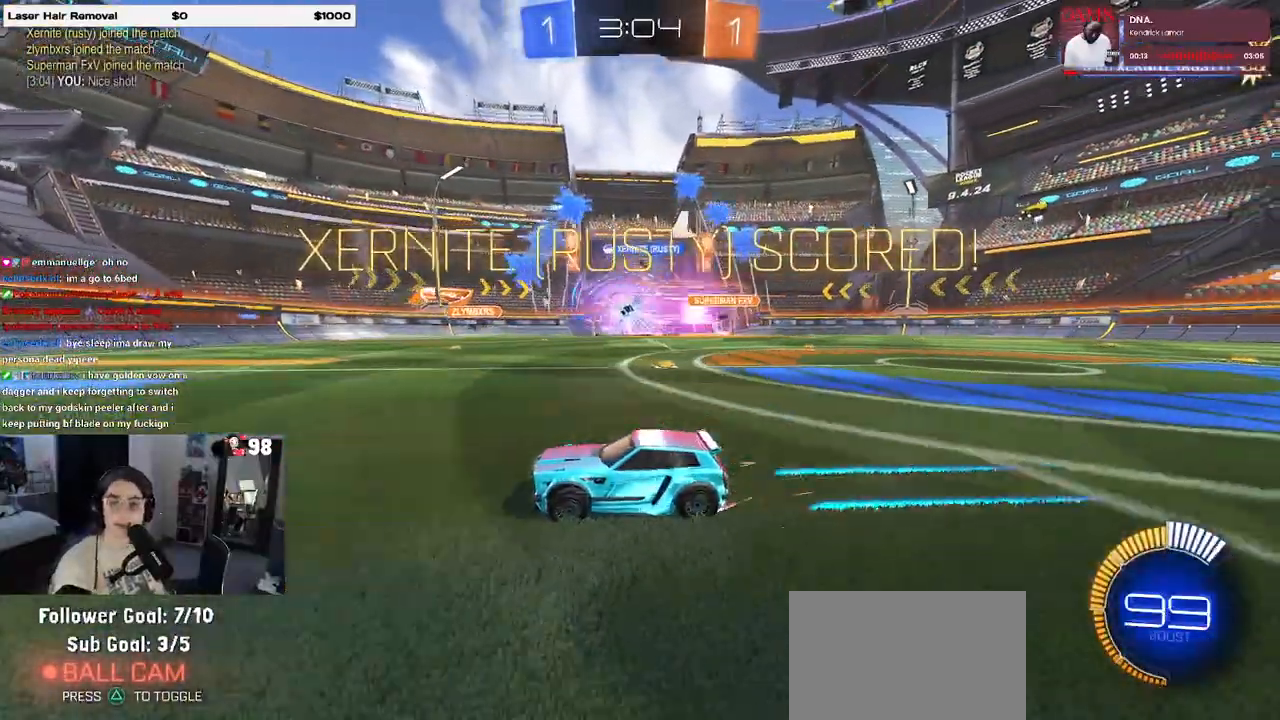
{"buttons": [], "left_stick": "center", "right_stick": "center", "events": []}
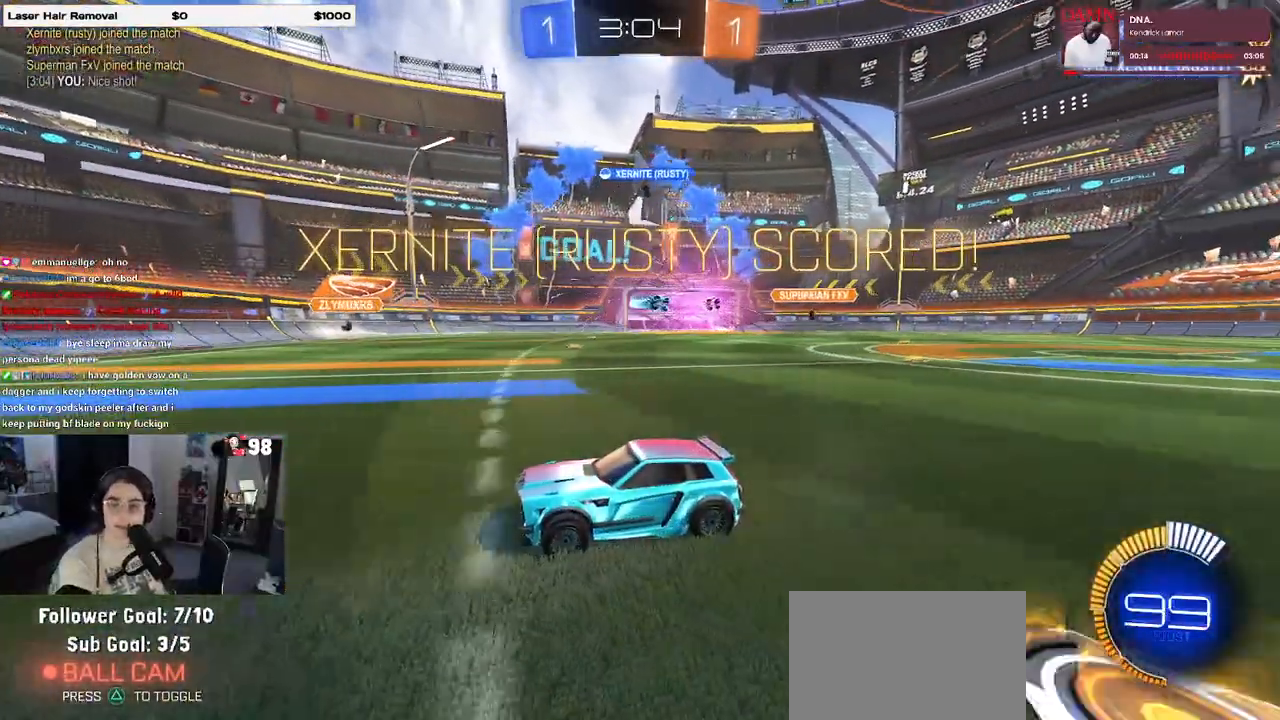
{"buttons": [], "left_stick": "center", "right_stick": "center", "events": []}
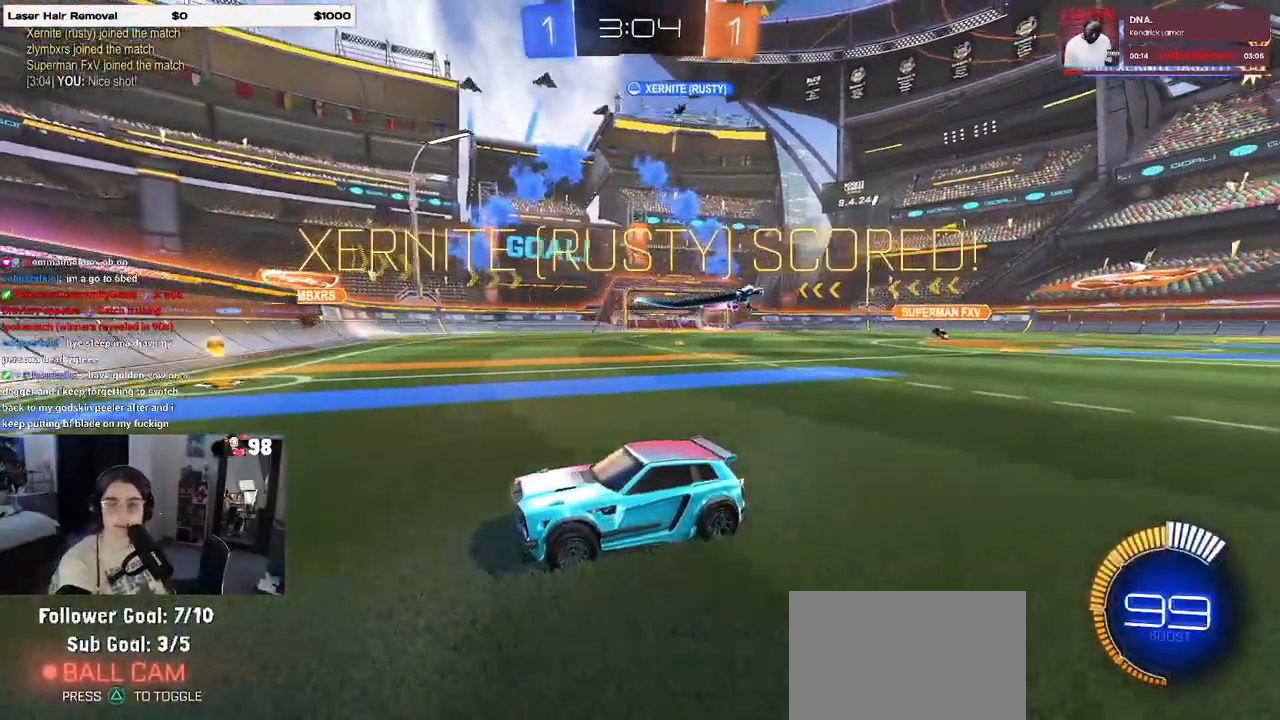
{"buttons": ["CROSS"], "left_stick": "center", "right_stick": "center", "events": [[333, "CROSS", "down"]]}
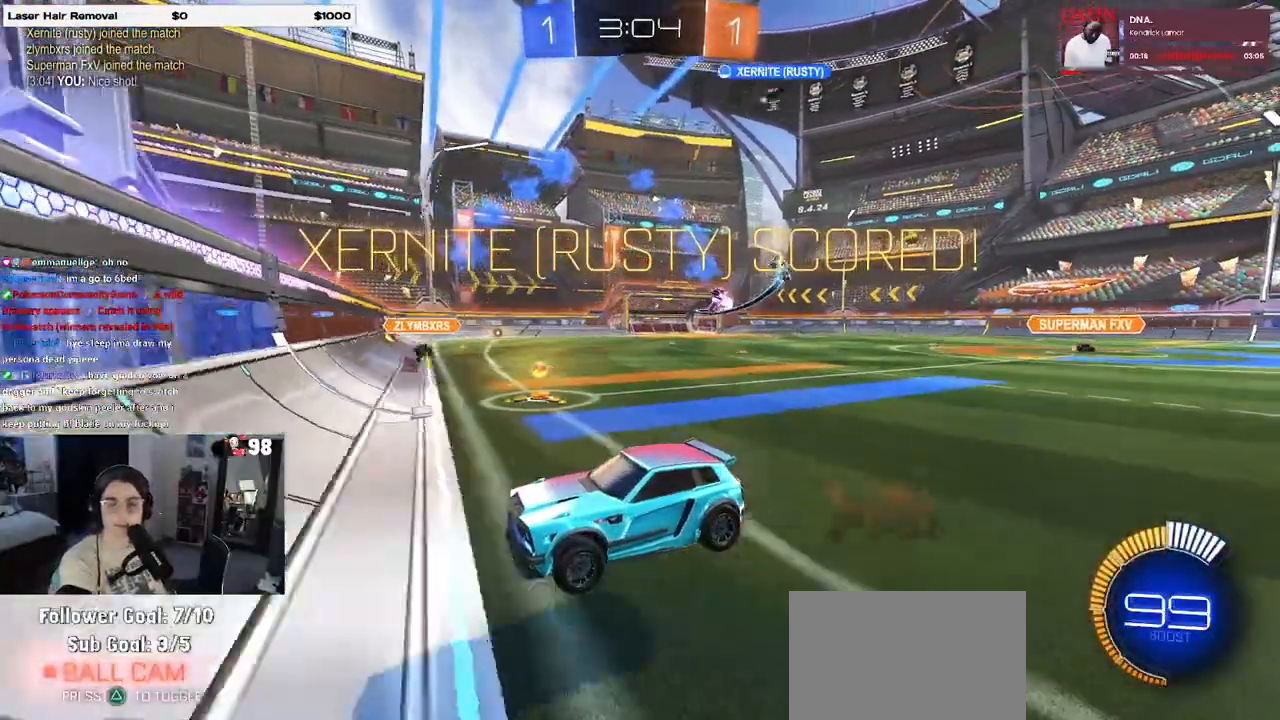
{"buttons": ["CROSS"], "left_stick": "center", "right_stick": "center", "events": [[67, "CROSS", "up"], [217, "CROSS", "down"], [367, "CROSS", "up"], [467, "CROSS", "down"]]}
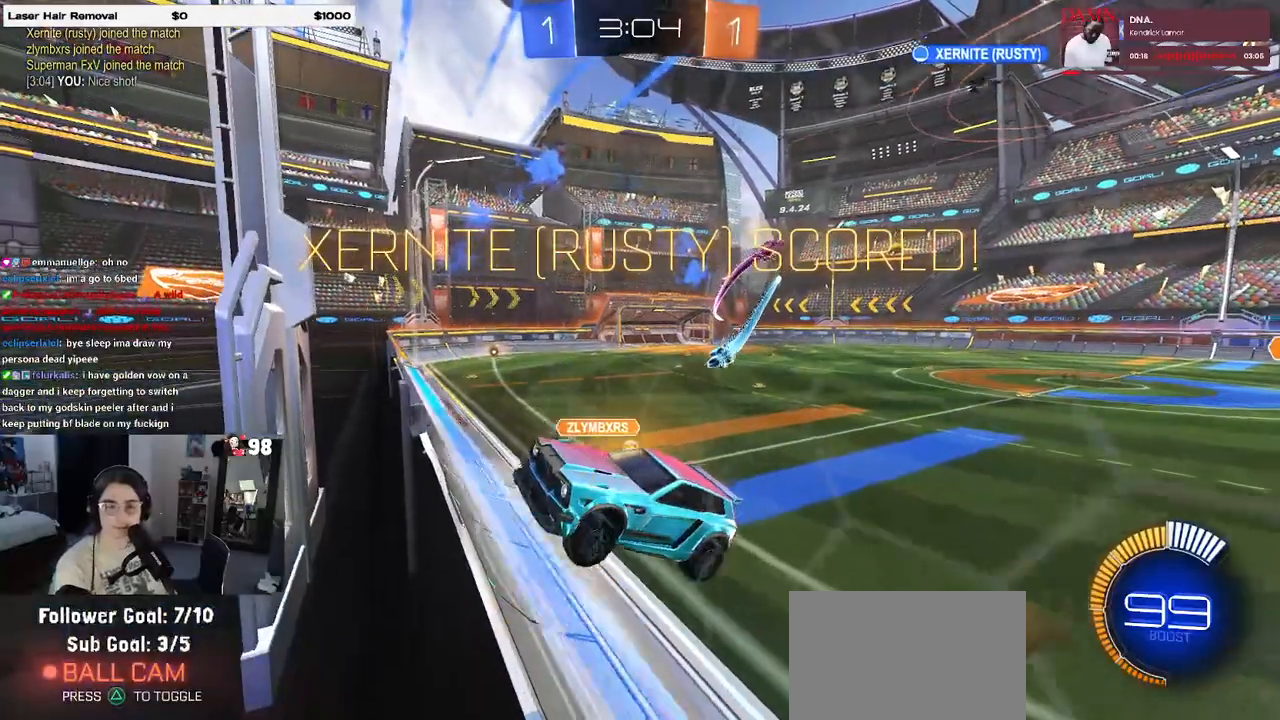
{"buttons": ["CROSS"], "left_stick": "center", "right_stick": "center", "events": [[133, "CROSS", "up"], [233, "CROSS", "down"], [383, "CROSS", "up"], [500, "CROSS", "down"]]}
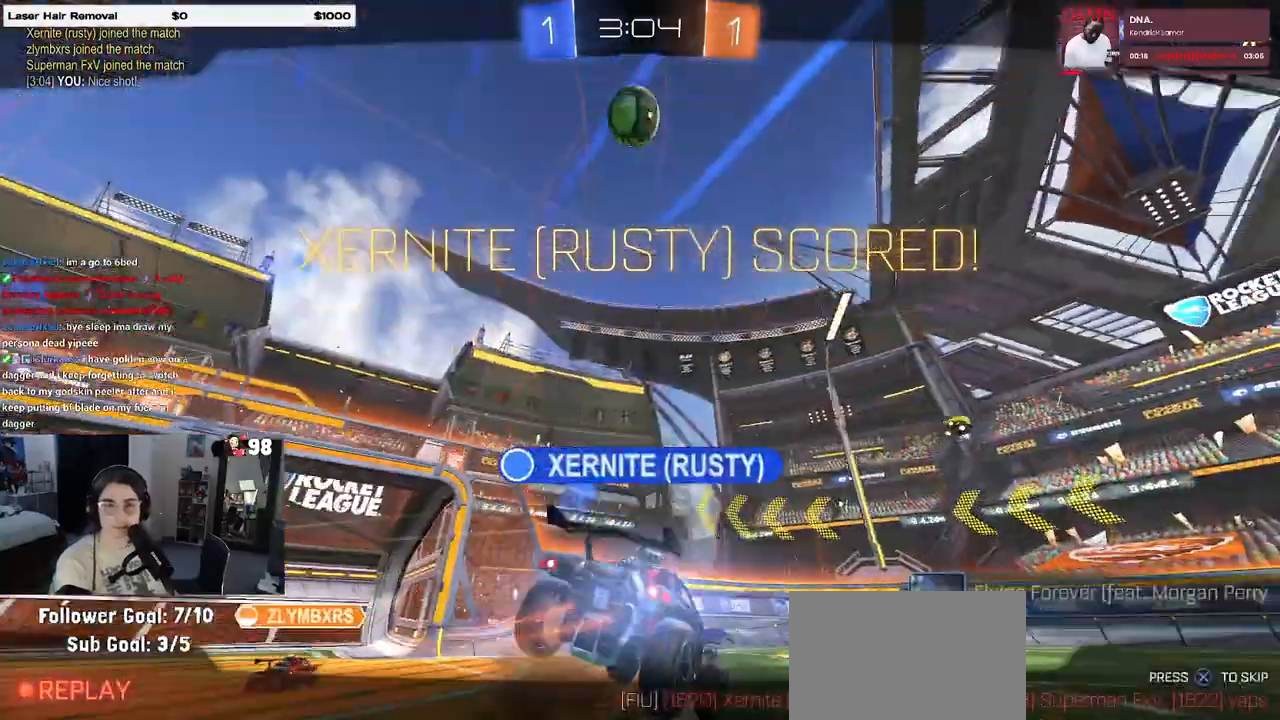
{"buttons": [], "left_stick": "center", "right_stick": "center", "events": [[117, "CROSS", "up"]]}
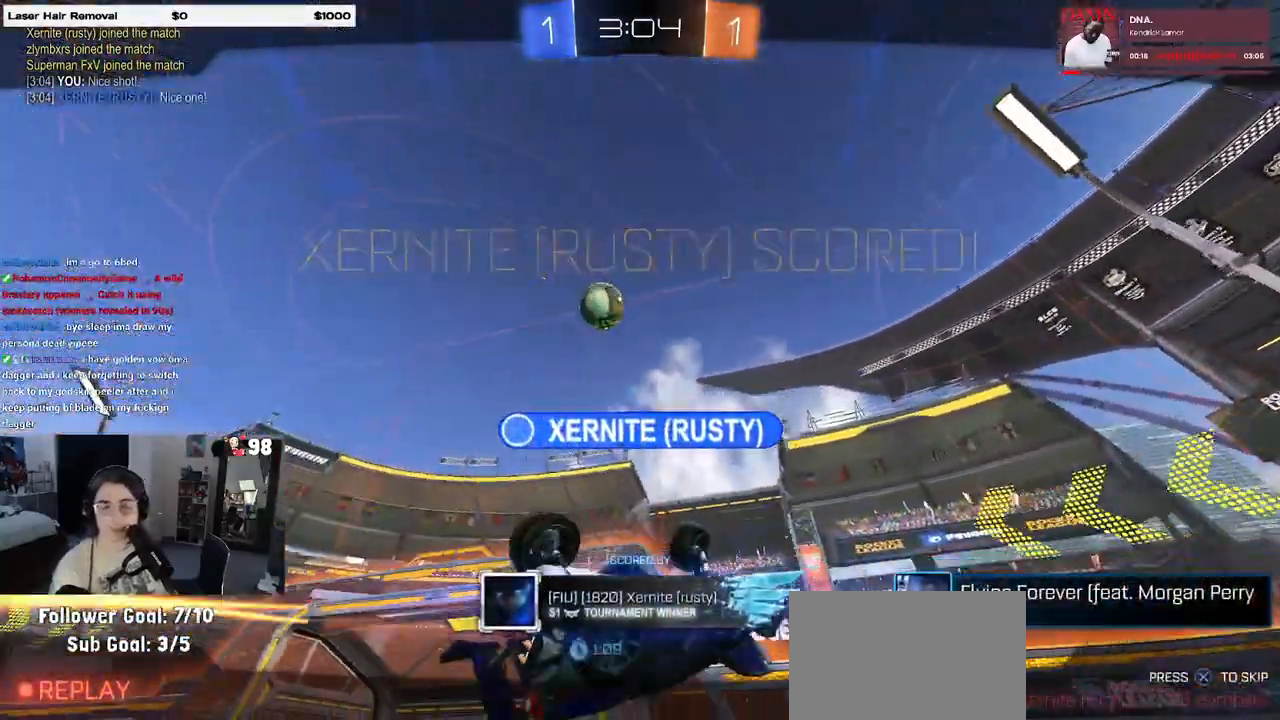
{"buttons": [], "left_stick": "center", "right_stick": "center", "events": []}
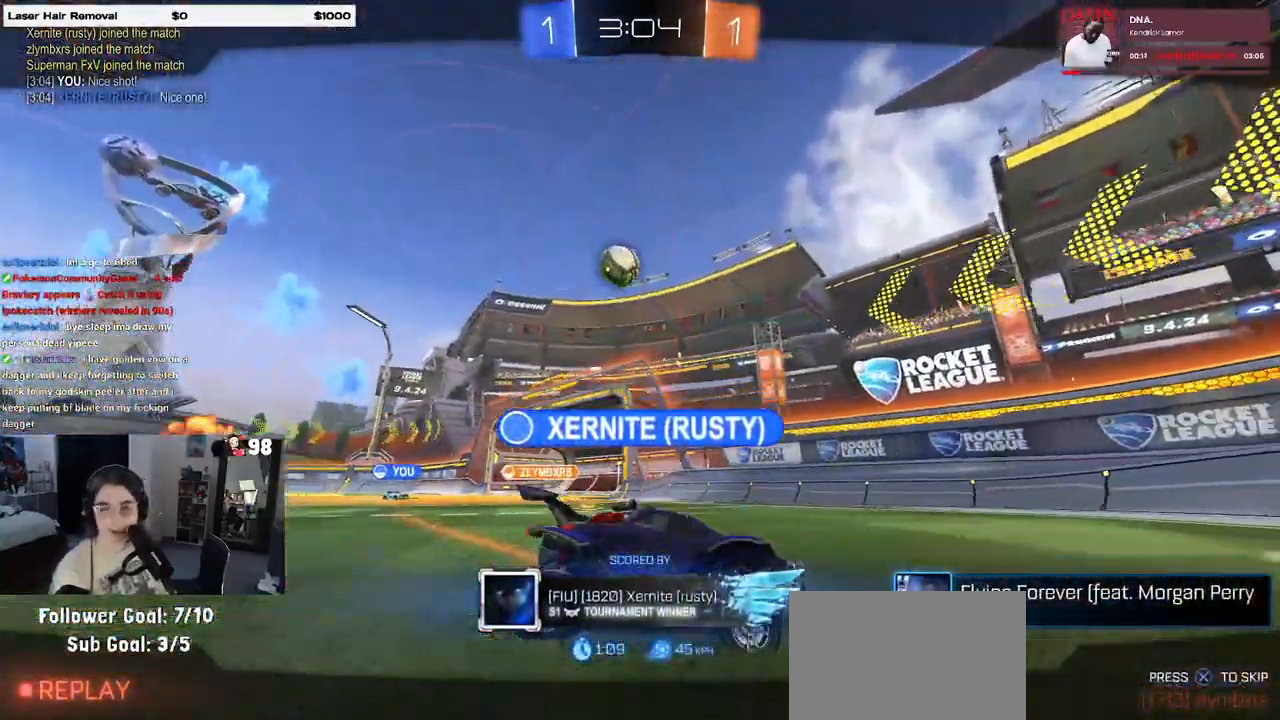
{"buttons": [], "left_stick": "center", "right_stick": "center", "events": []}
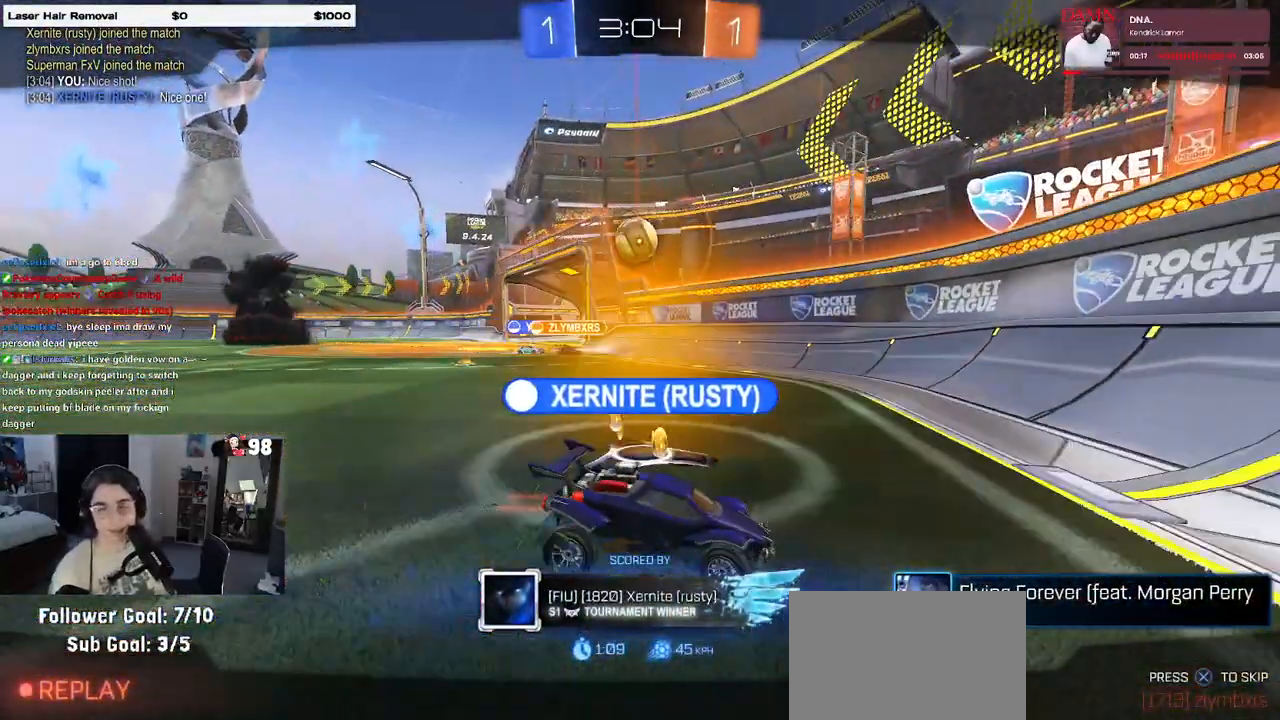
{"buttons": [], "left_stick": "center", "right_stick": "center", "events": [[267, "CROSS", "down"], [417, "CROSS", "up"]]}
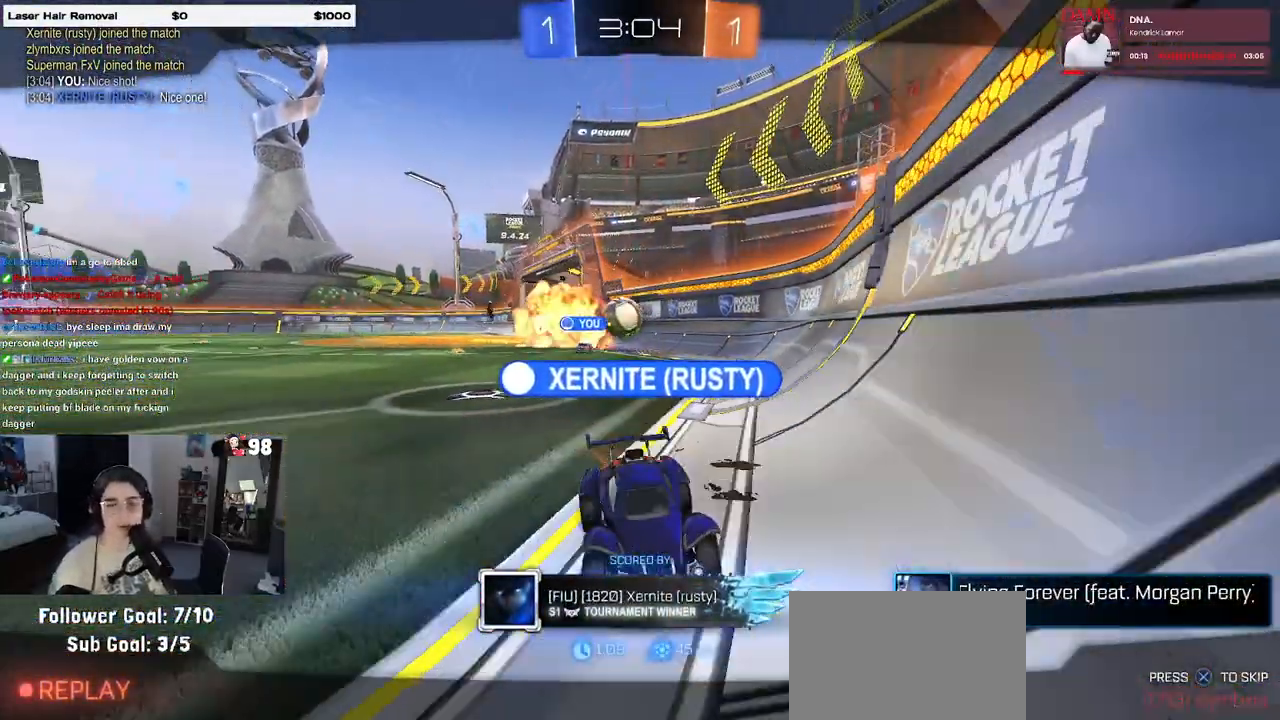
{"buttons": ["CROSS"], "left_stick": "center", "right_stick": "center", "events": [[17, "CROSS", "down"]]}
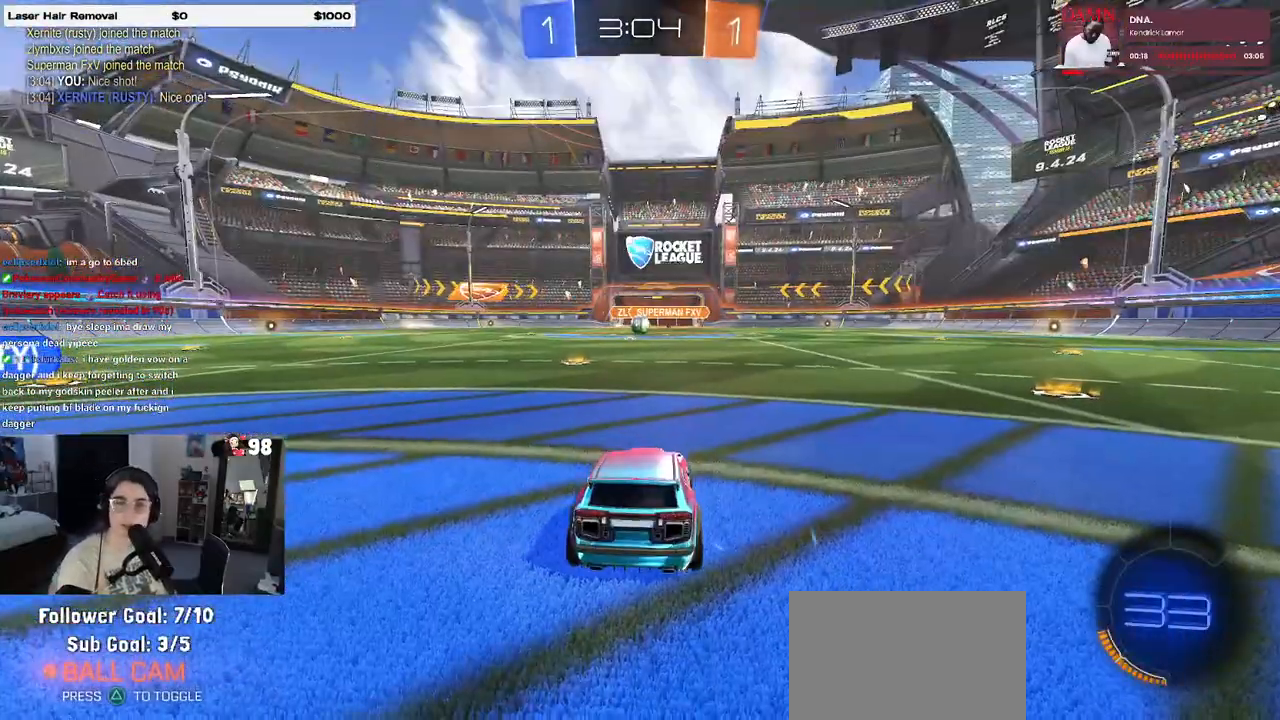
{"buttons": [], "left_stick": "center", "right_stick": "center", "events": [[200, "CROSS", "up"]]}
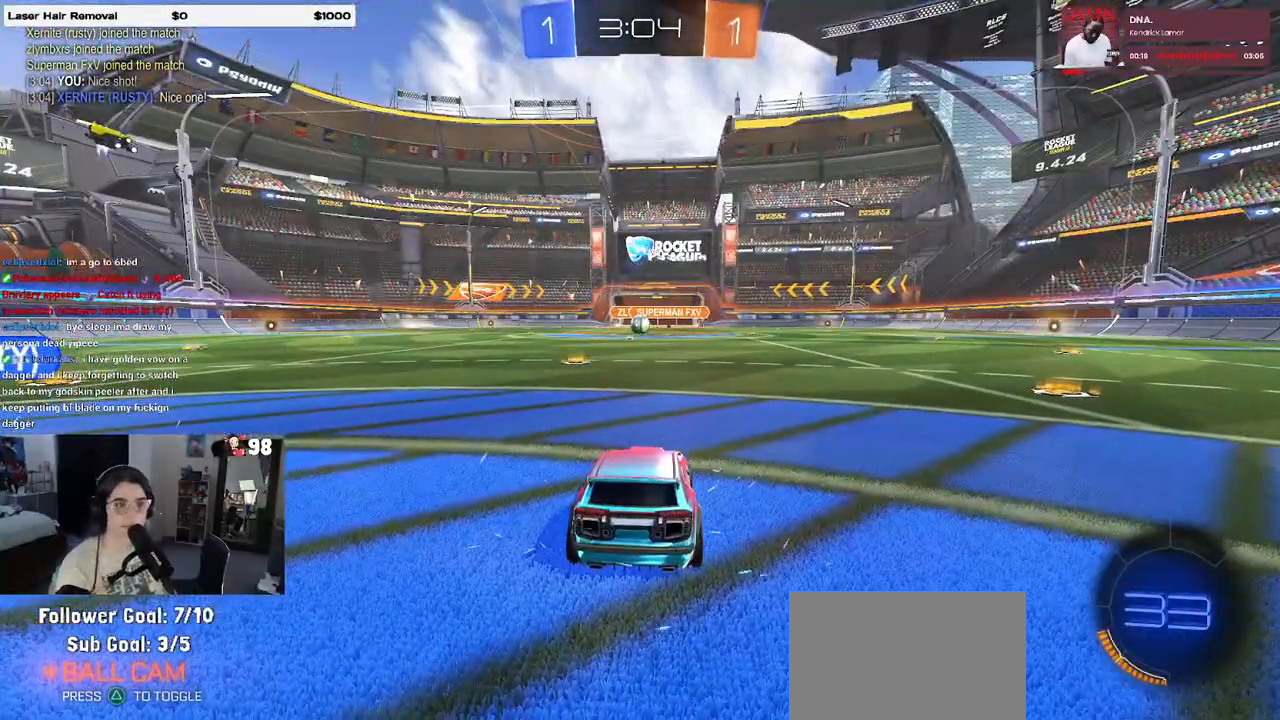
{"buttons": [], "left_stick": "center", "right_stick": "center", "events": []}
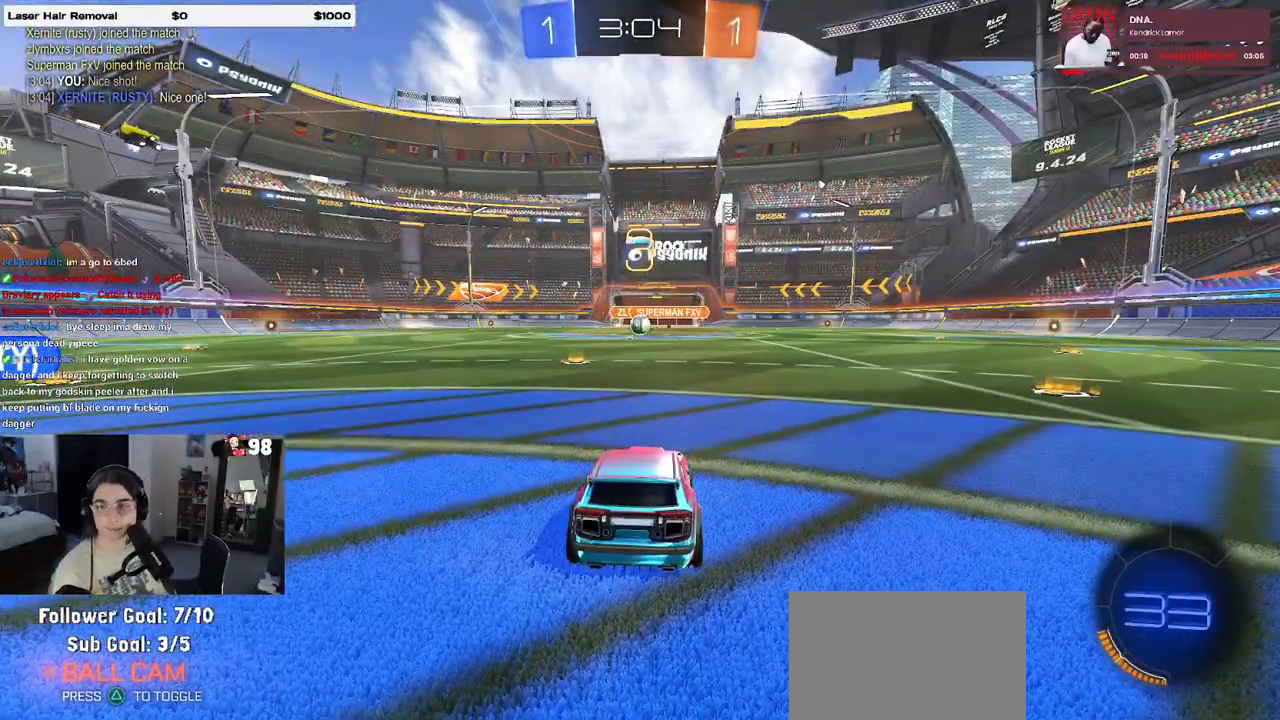
{"buttons": [], "left_stick": "center", "right_stick": "center", "events": []}
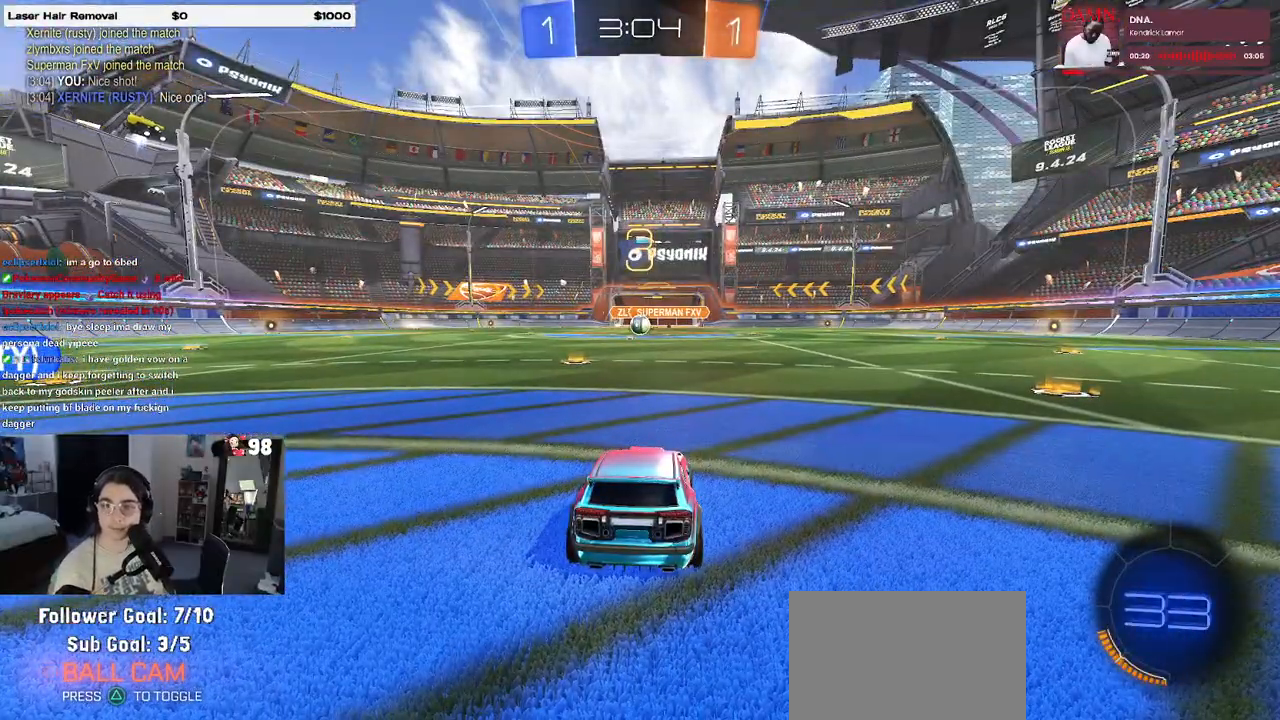
{"buttons": ["R2"], "left_stick": "center", "right_stick": "center", "events": [[483, "R2", "down"]]}
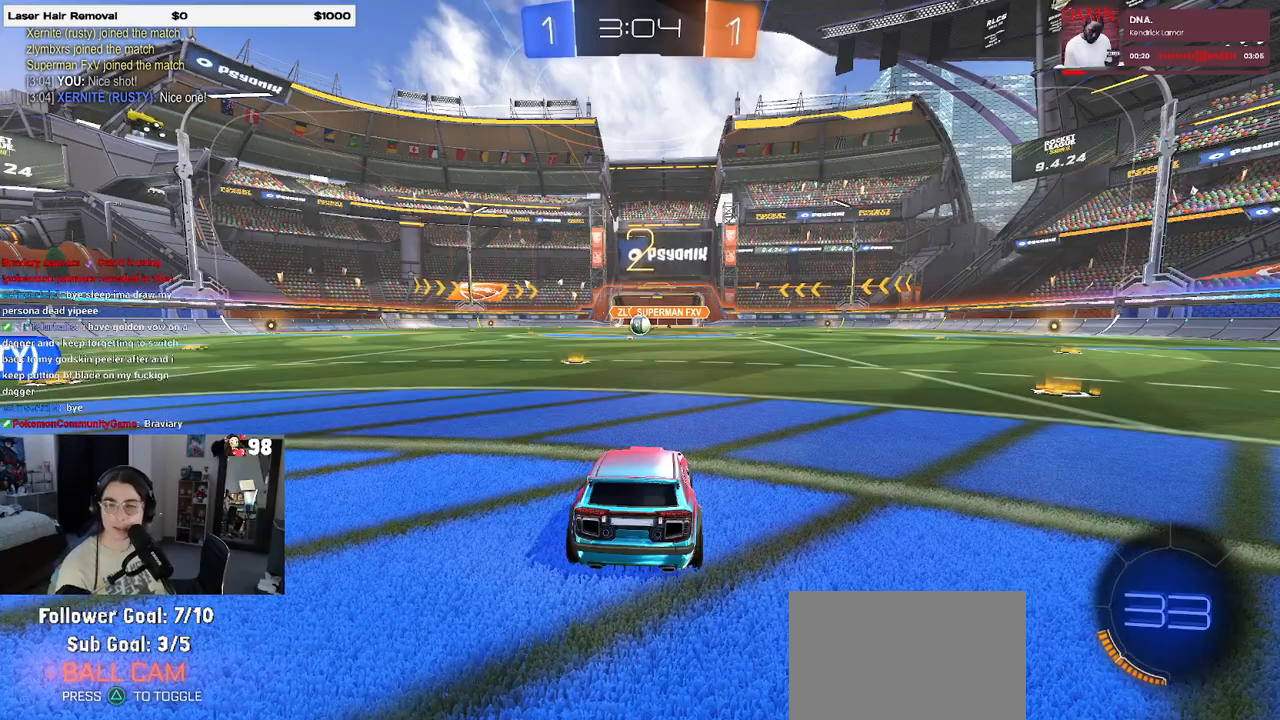
{"buttons": ["R2"], "left_stick": "center", "right_stick": "center", "events": []}
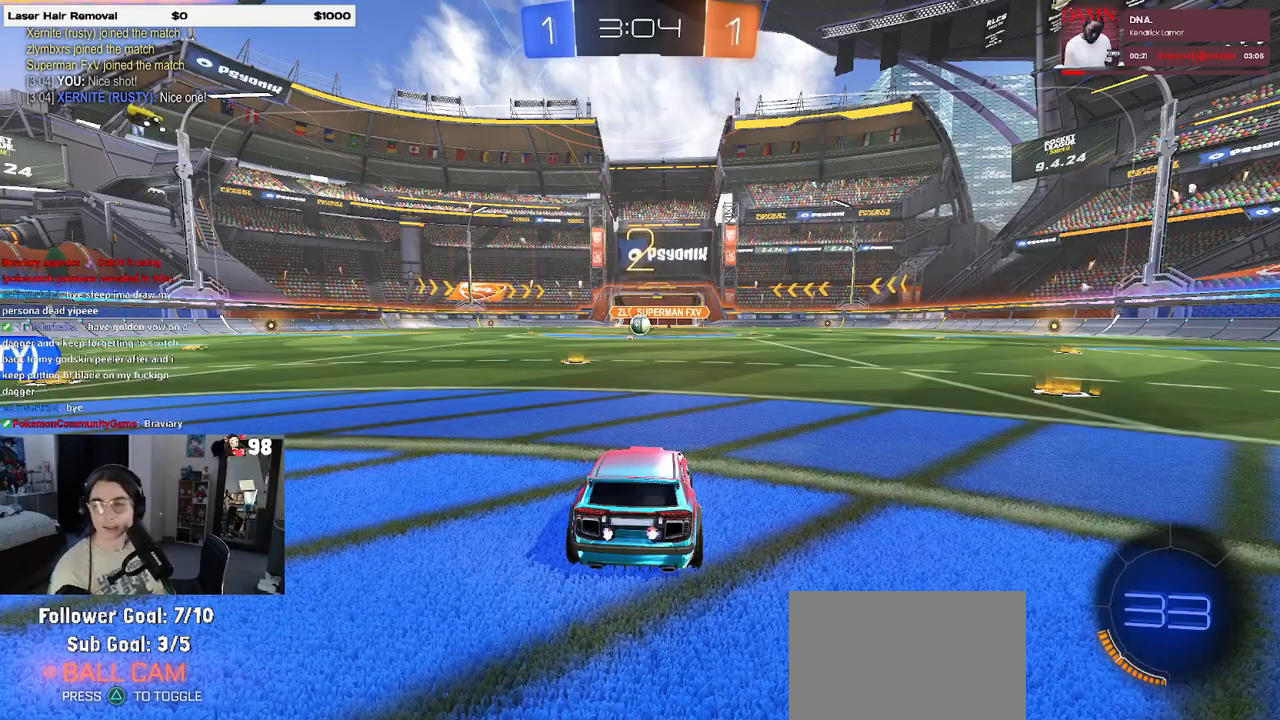
{"buttons": ["R2"], "left_stick": "center", "right_stick": "center", "events": []}
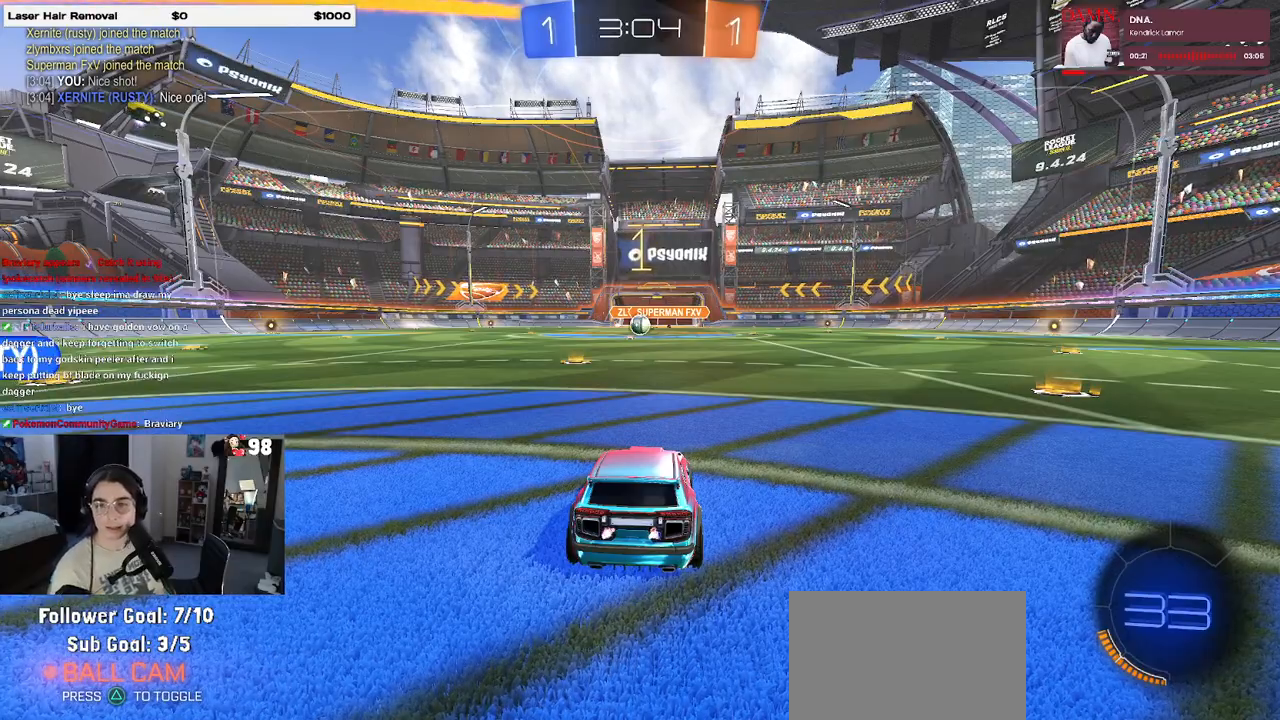
{"buttons": ["R2"], "left_stick": "right", "right_stick": "center", "events": [[467, "left_stick", "right"]]}
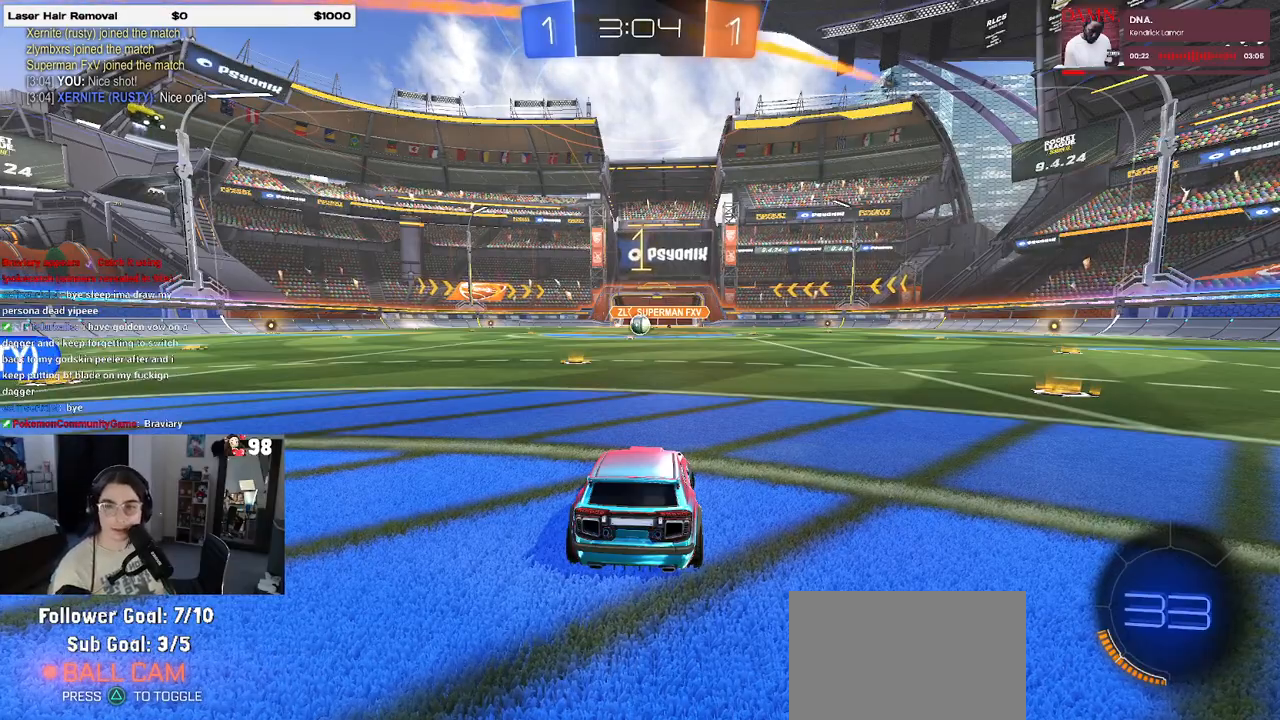
{"buttons": ["R2"], "left_stick": "right", "right_stick": "center", "events": []}
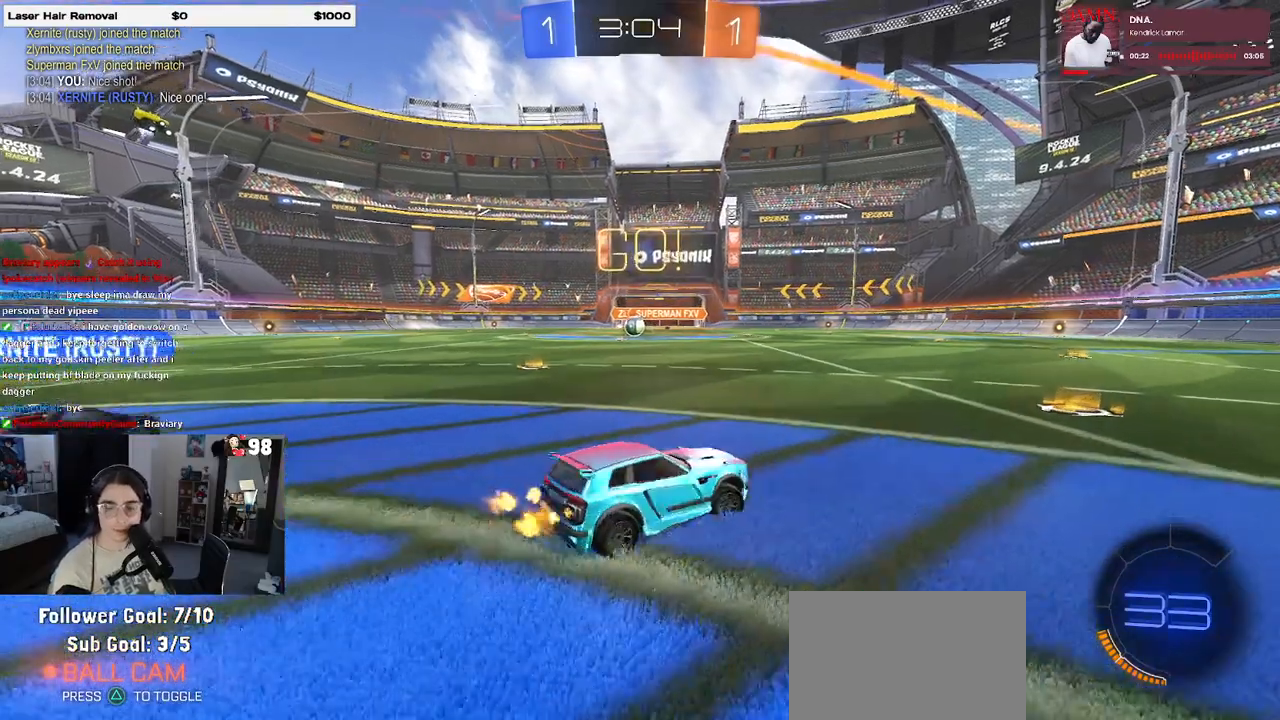
{"buttons": ["R2"], "left_stick": "left", "right_stick": "center", "events": [[133, "left_stick", "center"], [317, "left_stick", "left"], [333, "SQUARE", "down"], [433, "SQUARE", "up"]]}
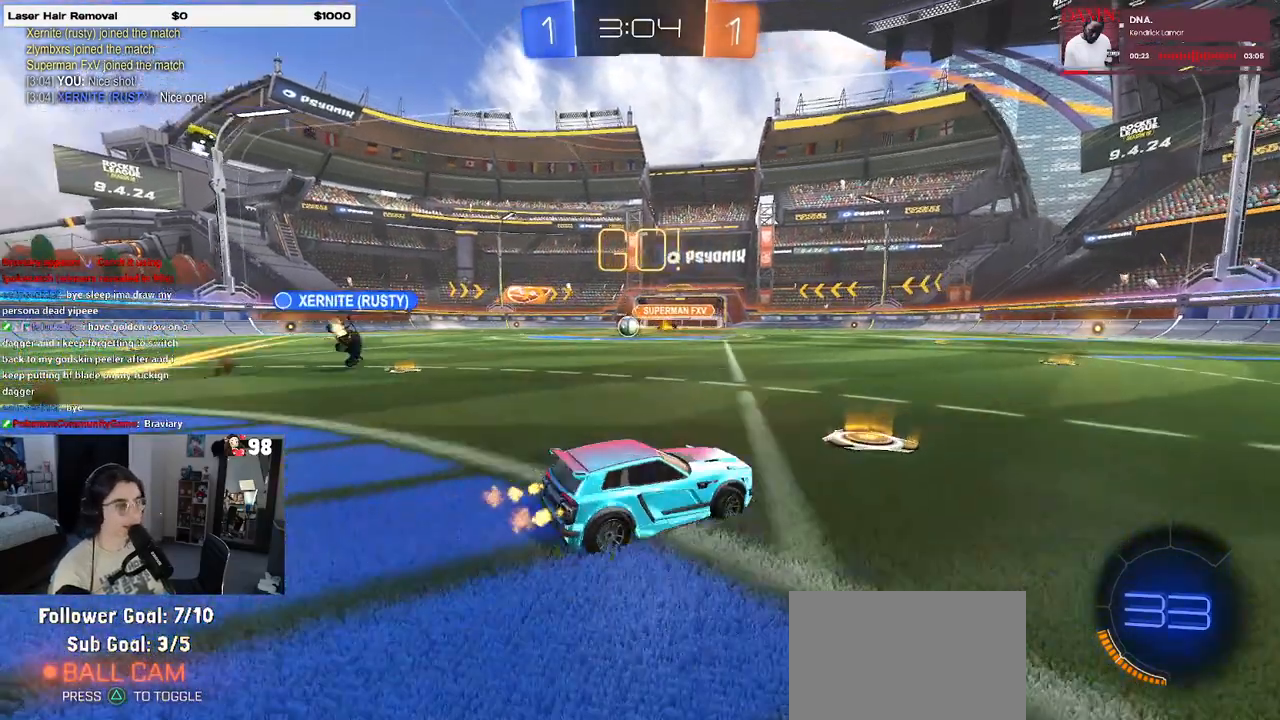
{"buttons": ["R2"], "left_stick": "left", "right_stick": "center", "events": []}
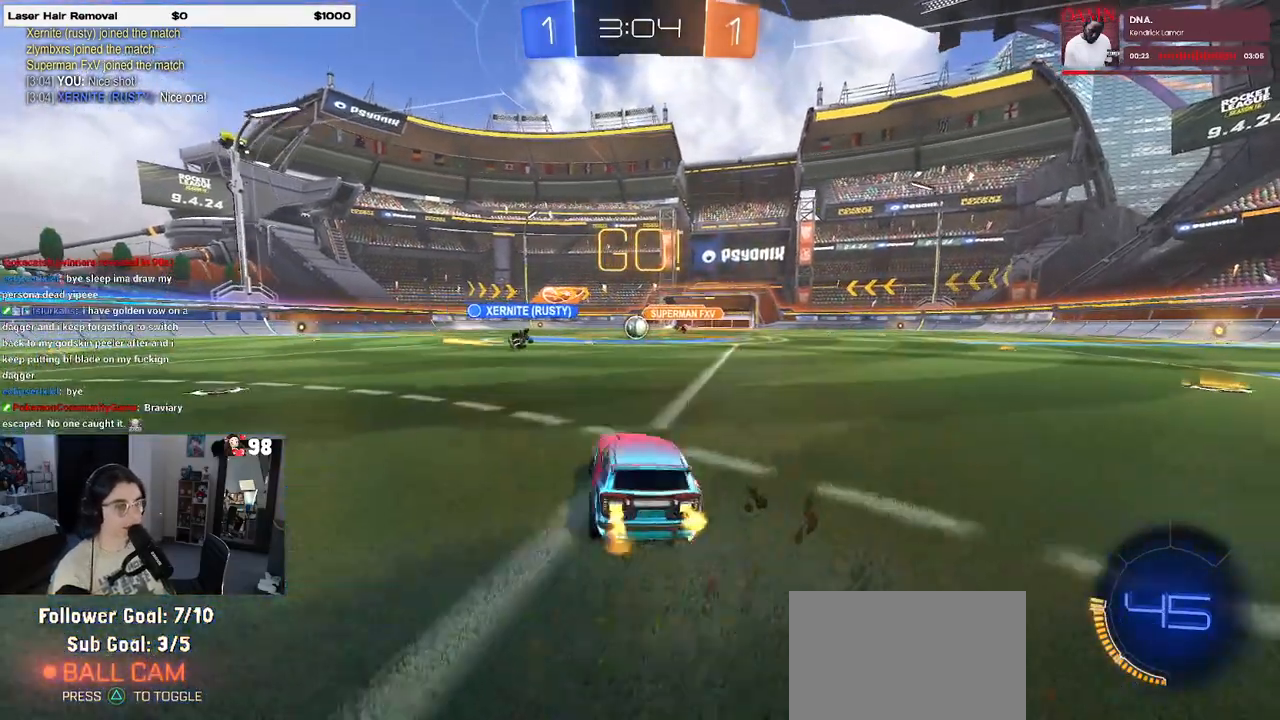
{"buttons": ["R2"], "left_stick": "center", "right_stick": "center", "events": [[83, "left_stick", "center"]]}
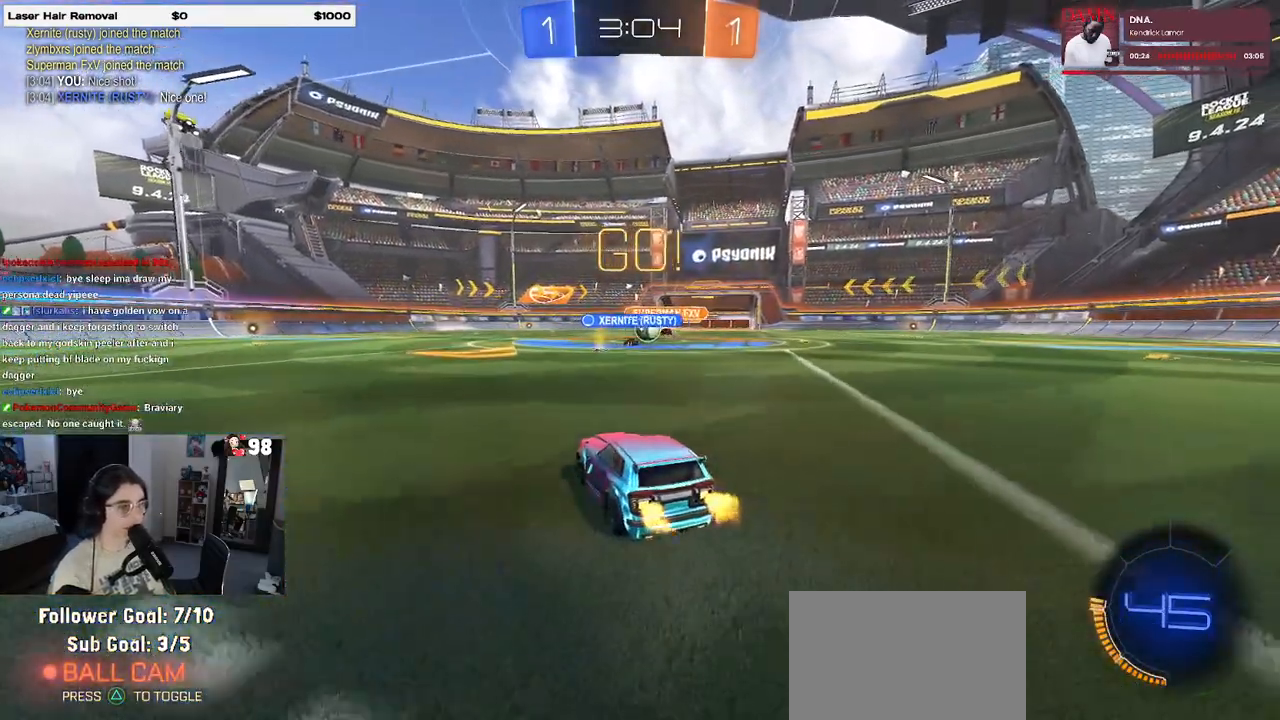
{"buttons": ["R1", "R2"], "left_stick": "left", "right_stick": "center", "events": [[400, "left_stick", "left"], [500, "R1", "down"]]}
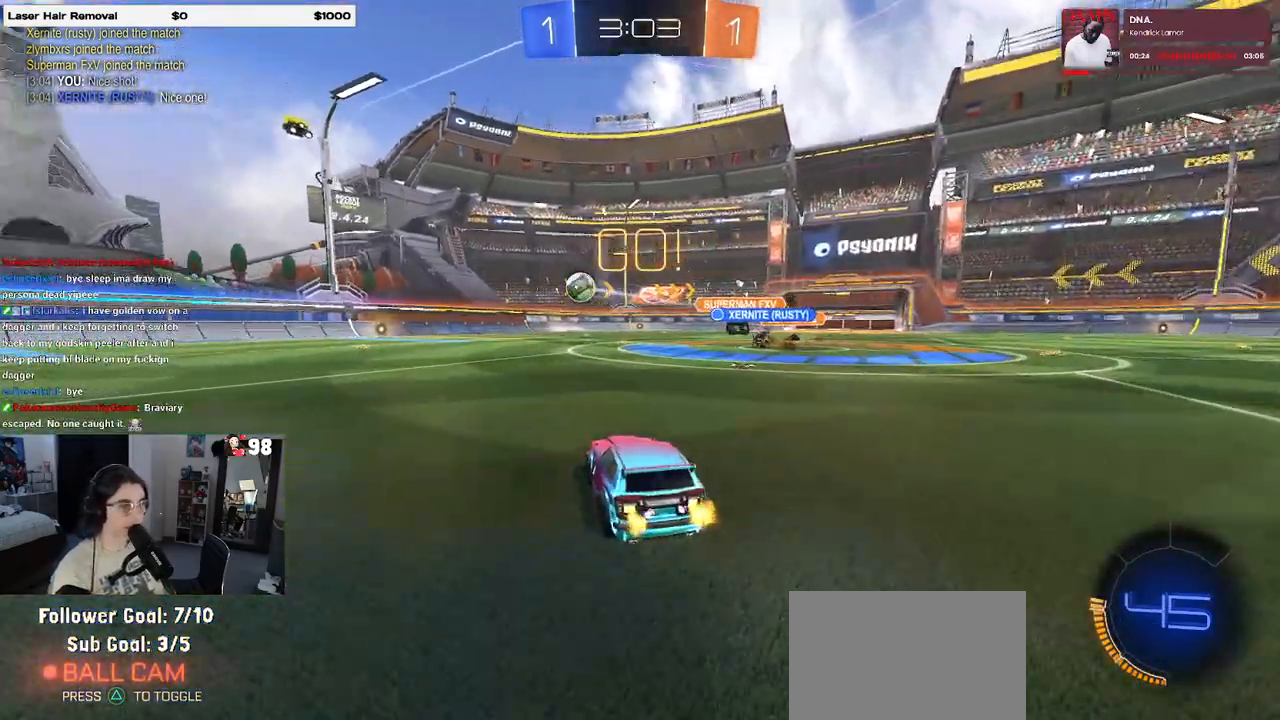
{"buttons": ["R2"], "left_stick": "center", "right_stick": "center", "events": [[200, "R1", "up"], [483, "left_stick", "center"]]}
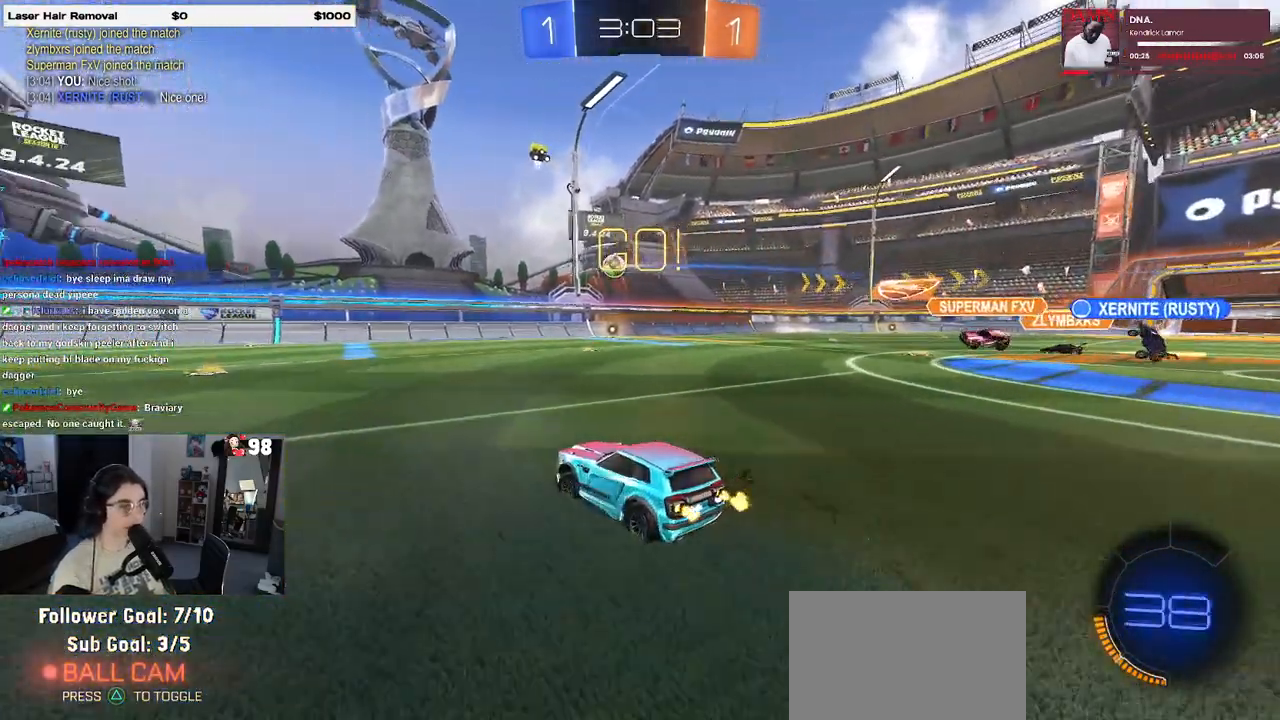
{"buttons": ["R2"], "left_stick": "left", "right_stick": "center", "events": [[150, "left_stick", "left"]]}